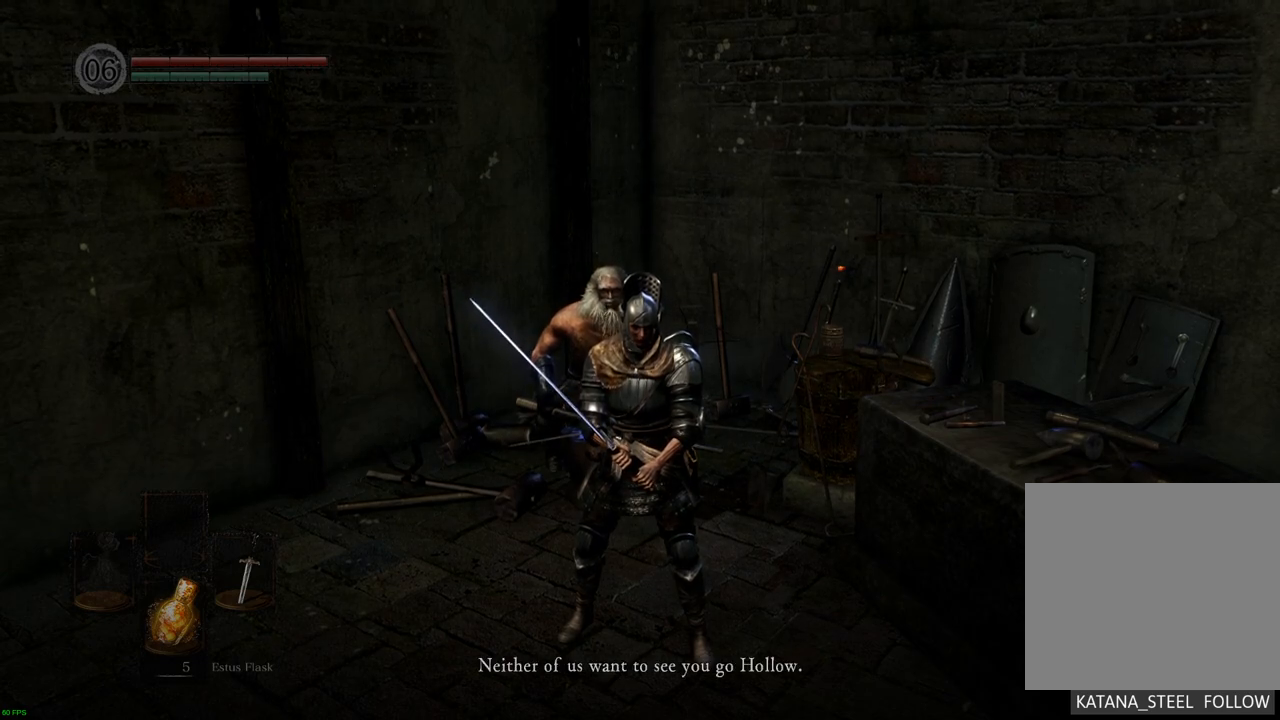
Gameplay with a controller (PlayStation layout); each line is a JSON object with the inputs held at the frame after it (dt_ms = milliseconds from this image to that frame). "events" lists button and stick changes between this image and that frame as [ms after this image, input, new state], when the widget could be followed in between. Not read: L3 R3.
{"dt_ms": 500, "buttons": [], "left_stick": "center", "right_stick": "center", "events": []}
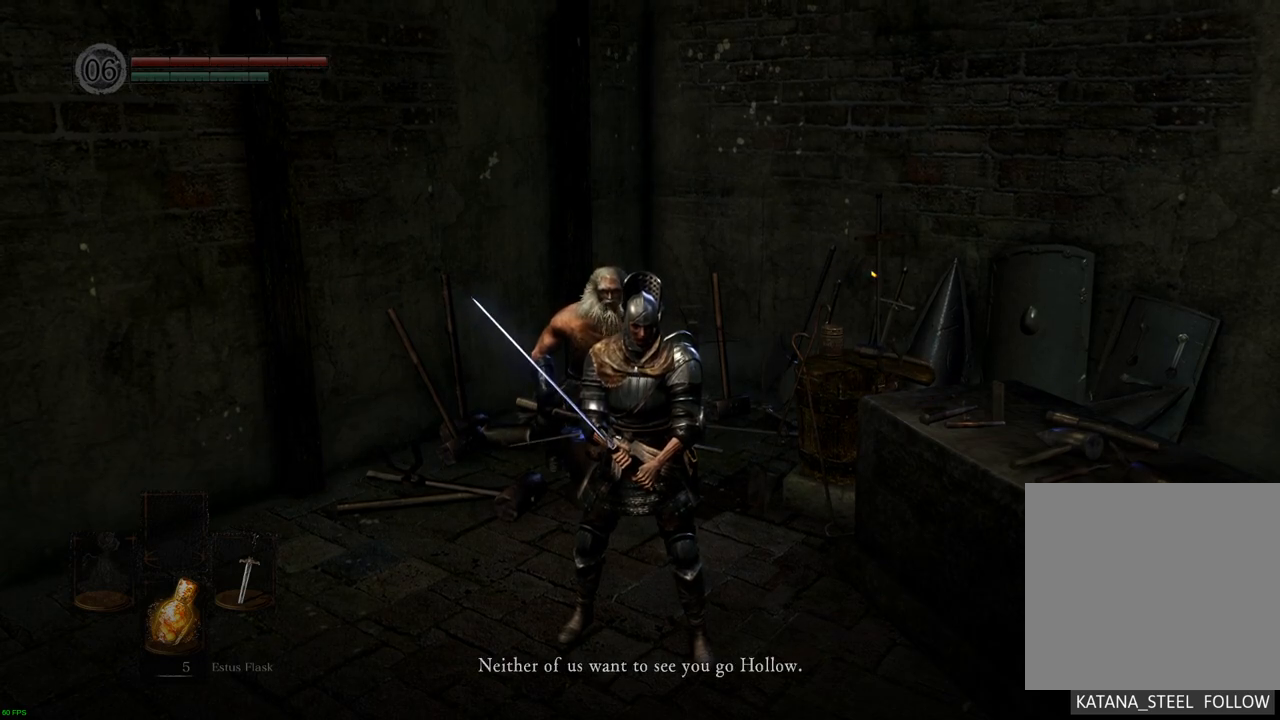
{"dt_ms": 500, "buttons": [], "left_stick": "center", "right_stick": "center", "events": []}
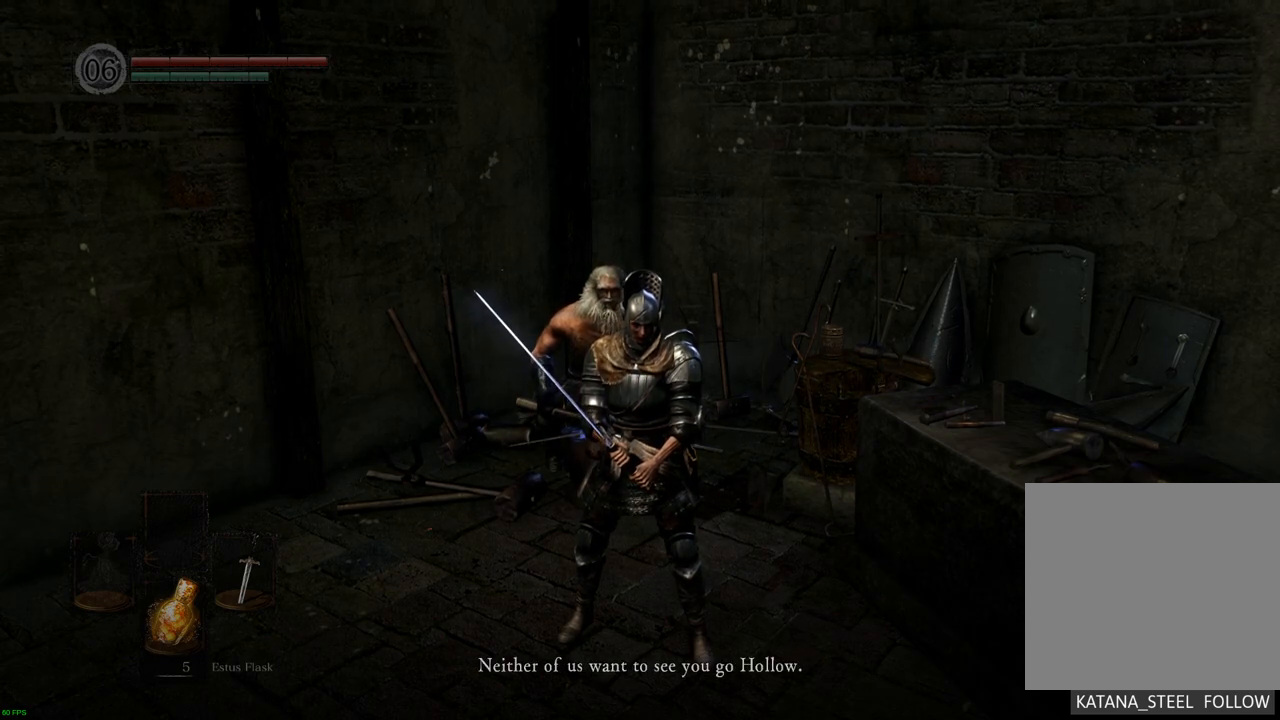
{"dt_ms": 500, "buttons": ["CROSS"], "left_stick": "center", "right_stick": "center", "events": [[467, "CROSS", "down"]]}
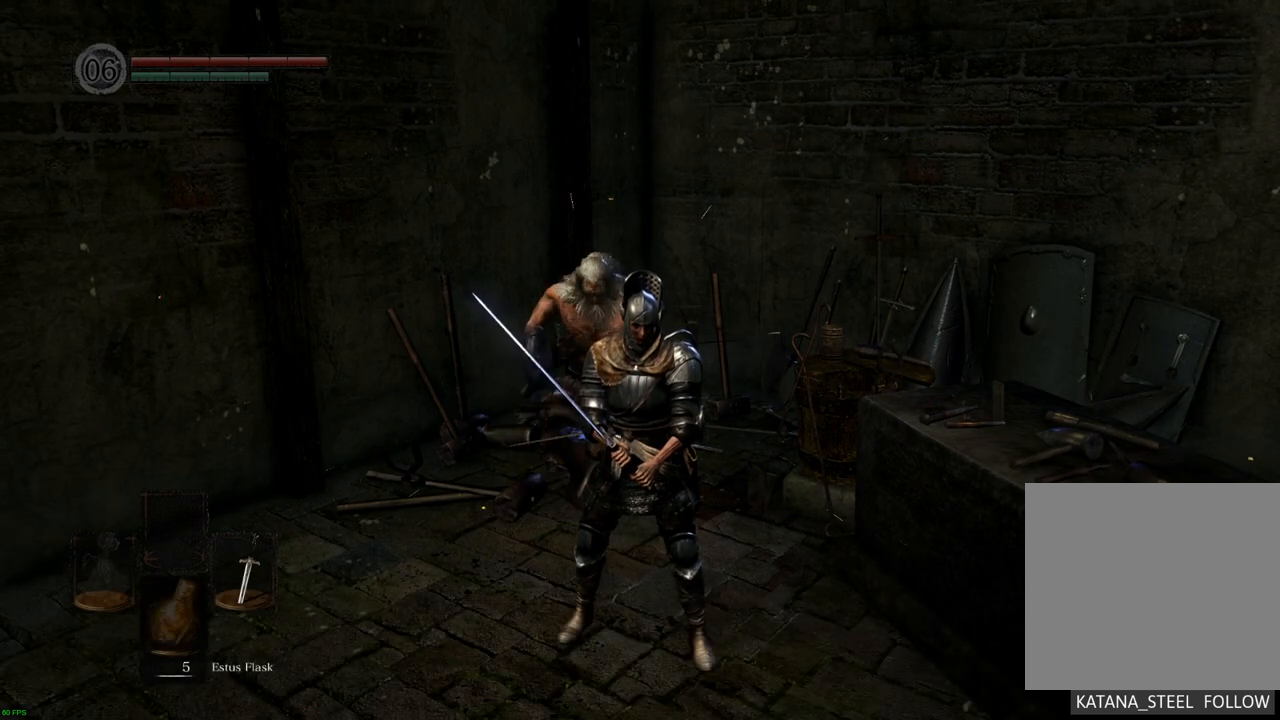
{"dt_ms": 500, "buttons": [], "left_stick": "down", "right_stick": "right", "events": [[33, "CROSS", "up"], [83, "left_stick", "down"], [500, "right_stick", "right"]]}
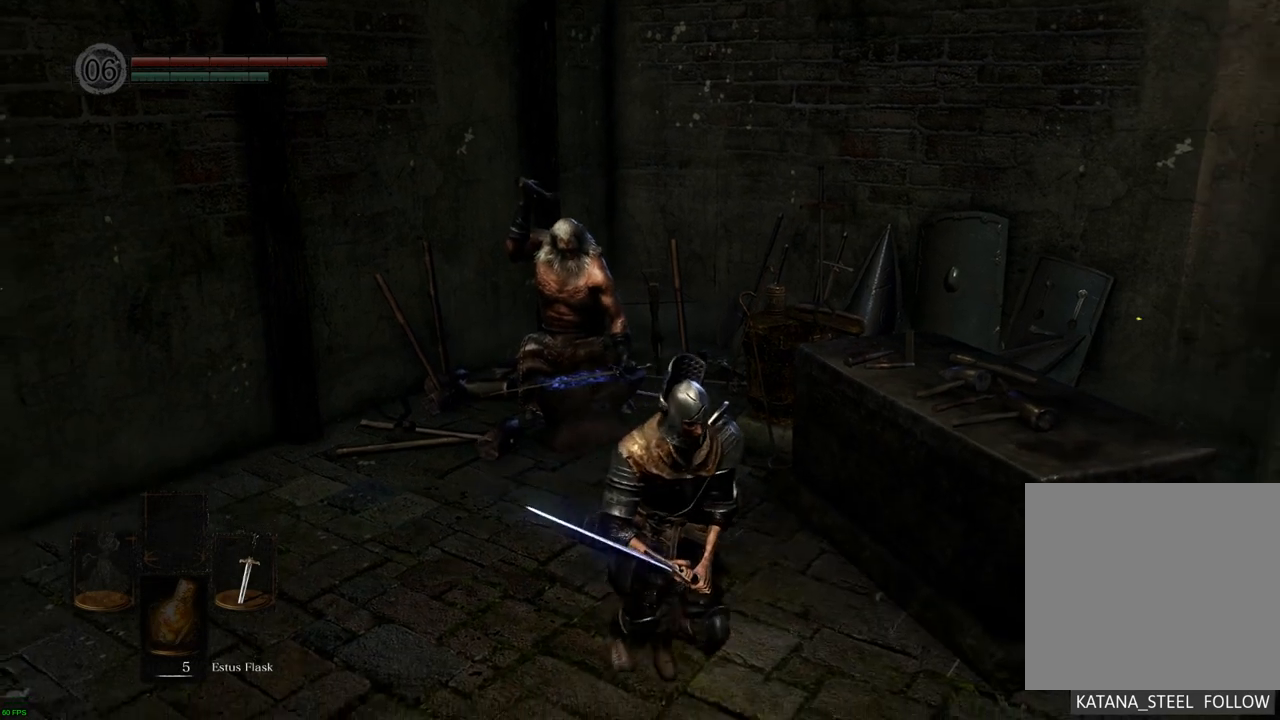
{"dt_ms": 500, "buttons": [], "left_stick": "down-right", "right_stick": "right", "events": [[300, "right_stick", "center"], [400, "right_stick", "right"], [467, "left_stick", "down-right"]]}
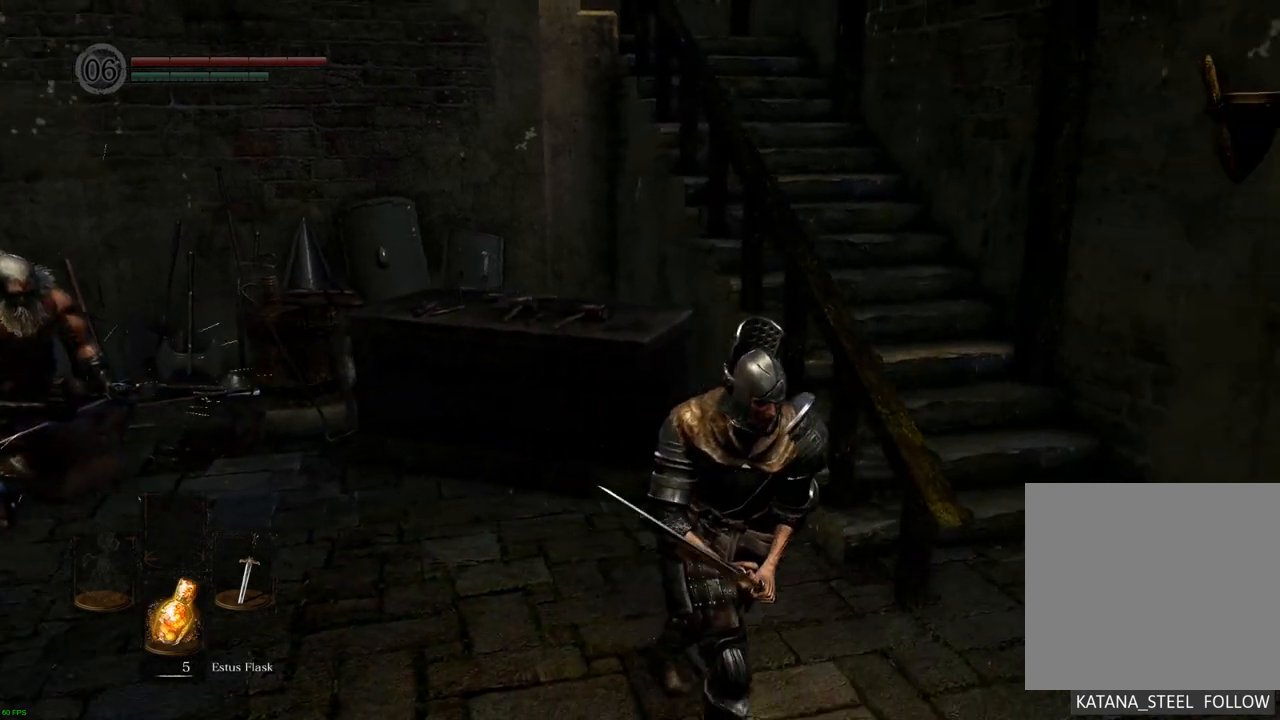
{"dt_ms": 500, "buttons": [], "left_stick": "up-right", "right_stick": "center", "events": [[67, "right_stick", "center"], [117, "left_stick", "right"], [217, "left_stick", "up-right"]]}
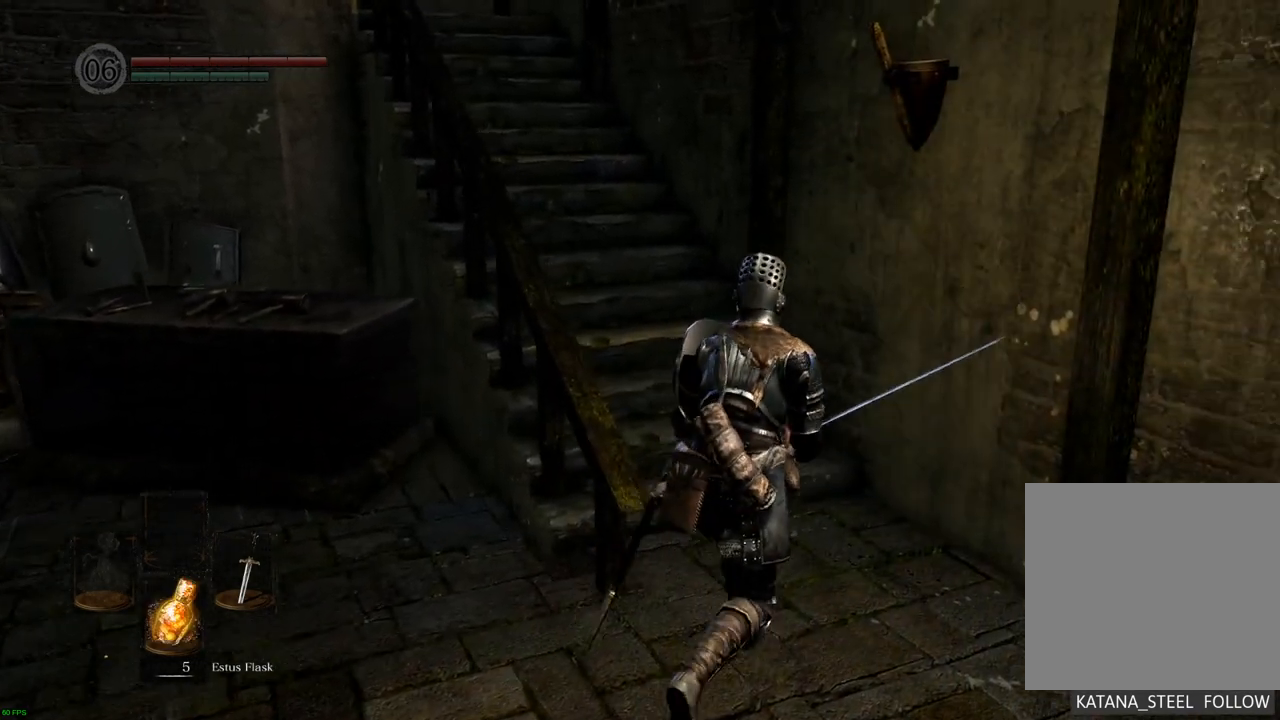
{"dt_ms": 500, "buttons": [], "left_stick": "up", "right_stick": "center", "events": [[83, "left_stick", "up"], [200, "right_stick", "left"], [400, "right_stick", "center"]]}
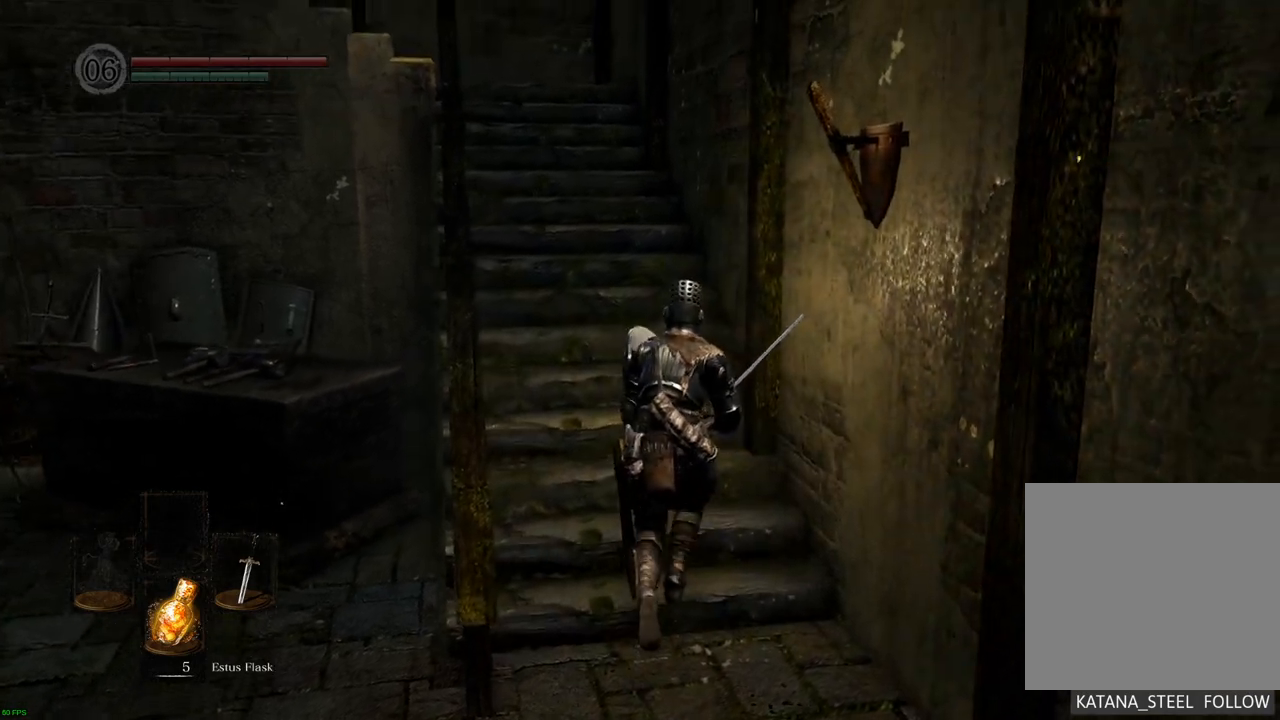
{"dt_ms": 500, "buttons": [], "left_stick": "up", "right_stick": "center", "events": []}
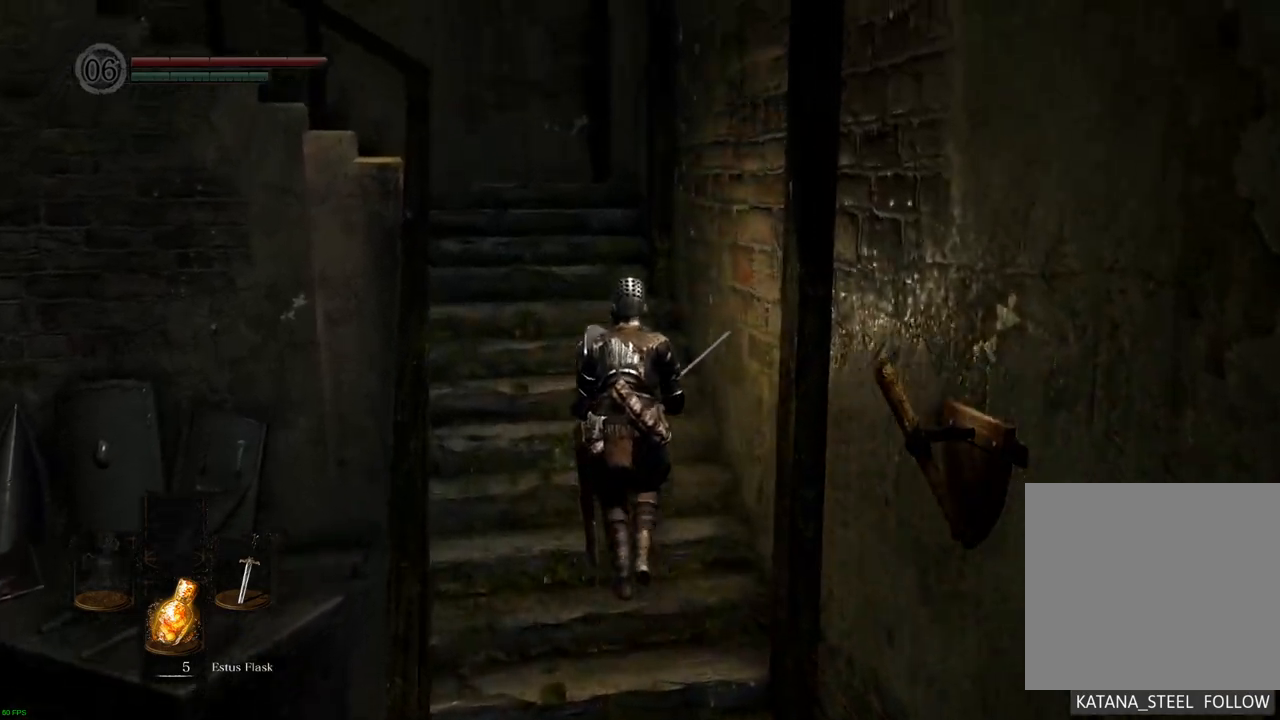
{"dt_ms": 500, "buttons": [], "left_stick": "up", "right_stick": "center", "events": [[250, "right_stick", "left"], [400, "right_stick", "center"]]}
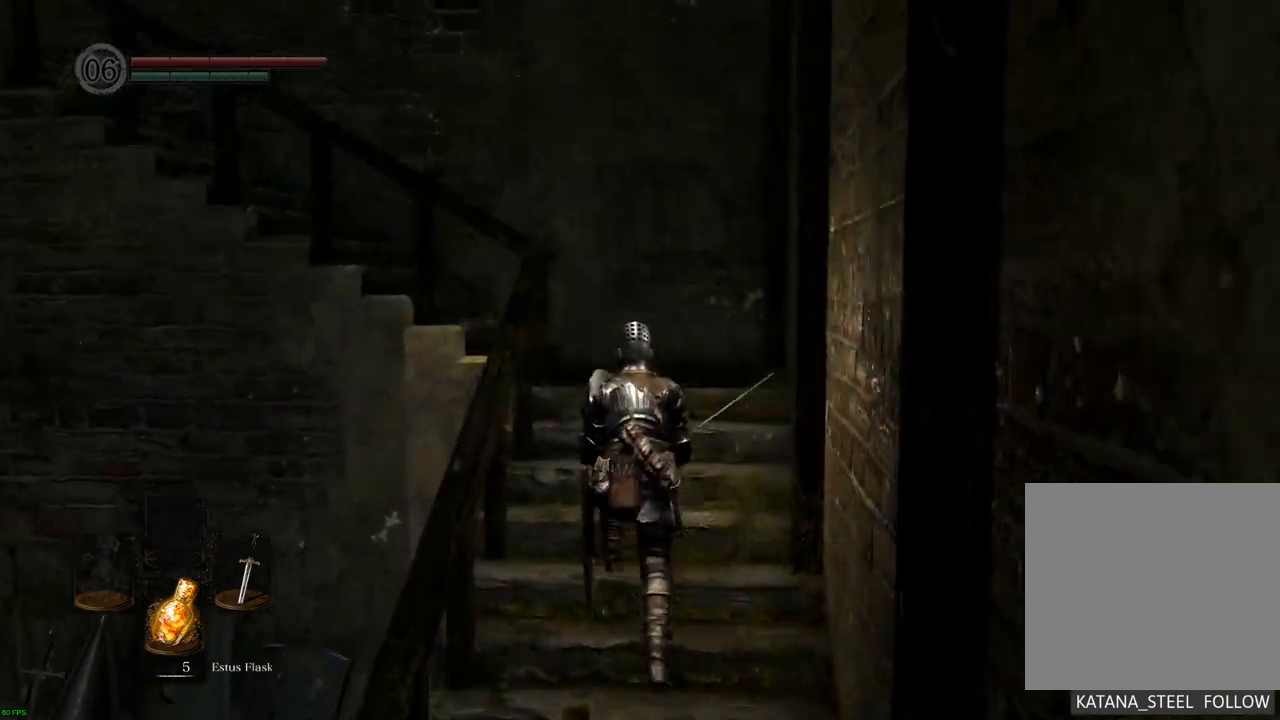
{"dt_ms": 500, "buttons": [], "left_stick": "up", "right_stick": "left", "events": [[417, "right_stick", "left"]]}
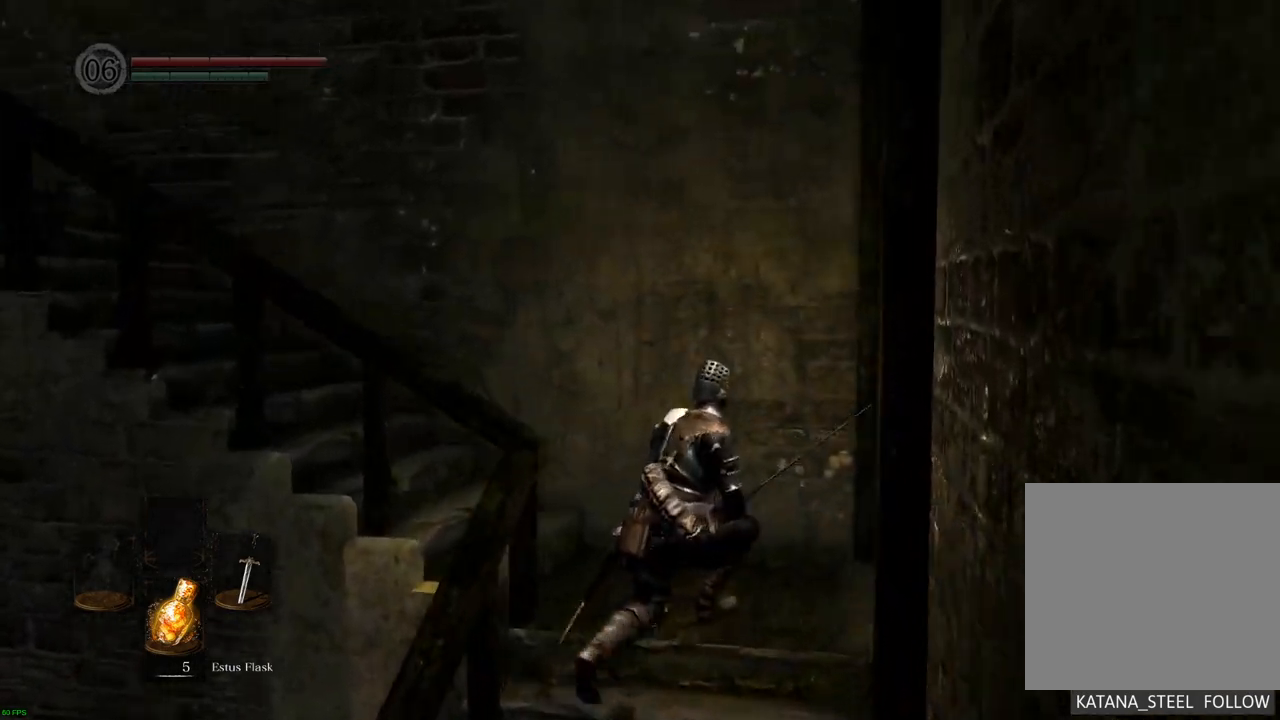
{"dt_ms": 500, "buttons": [], "left_stick": "center", "right_stick": "center", "events": [[33, "left_stick", "center"], [283, "left_stick", "left"], [350, "left_stick", "center"], [400, "right_stick", "center"]]}
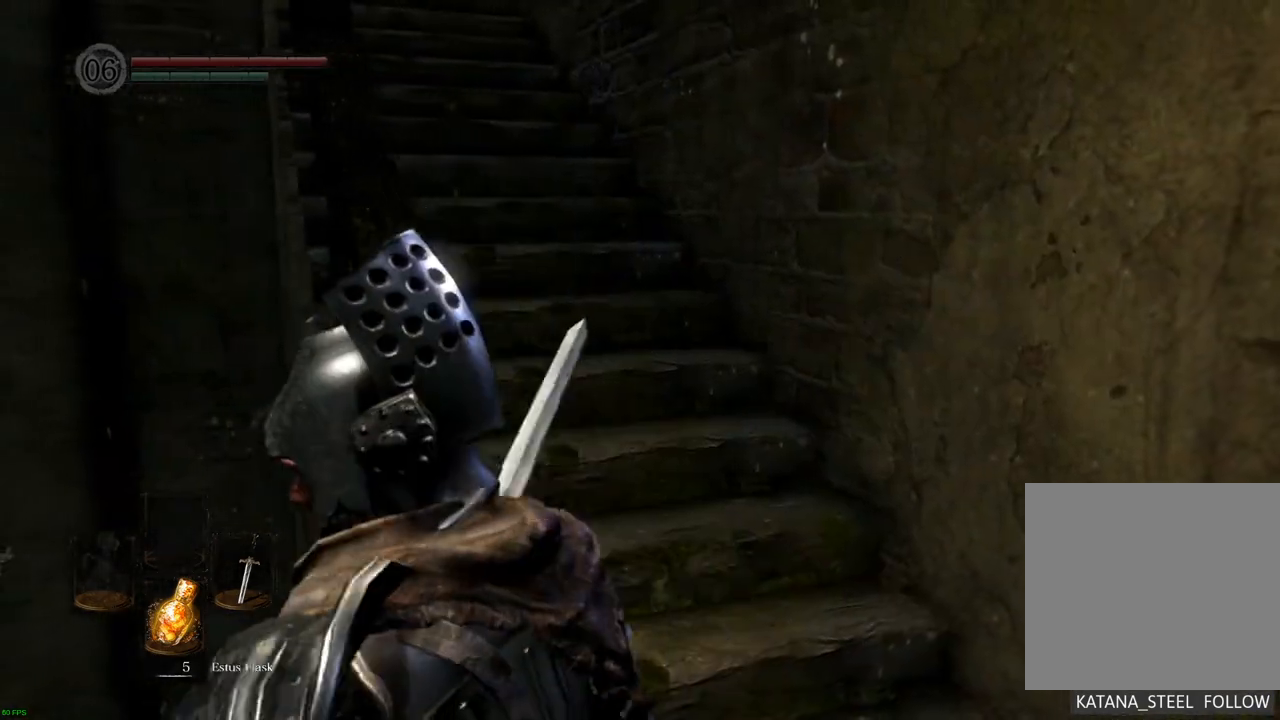
{"dt_ms": 500, "buttons": [], "left_stick": "center", "right_stick": "center", "events": [[167, "right_stick", "left"], [367, "left_stick", "down-right"], [367, "right_stick", "center"], [450, "left_stick", "center"]]}
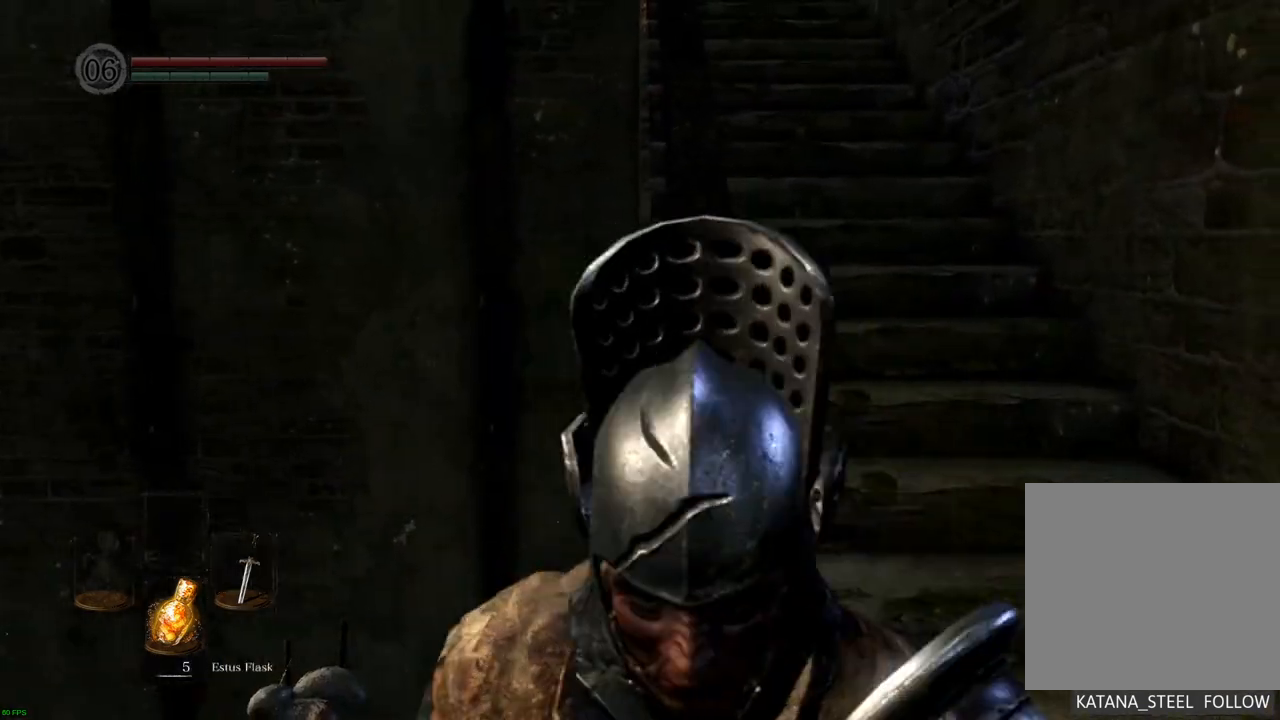
{"dt_ms": 500, "buttons": [], "left_stick": "center", "right_stick": "center", "events": [[367, "left_stick", "down"], [417, "left_stick", "center"]]}
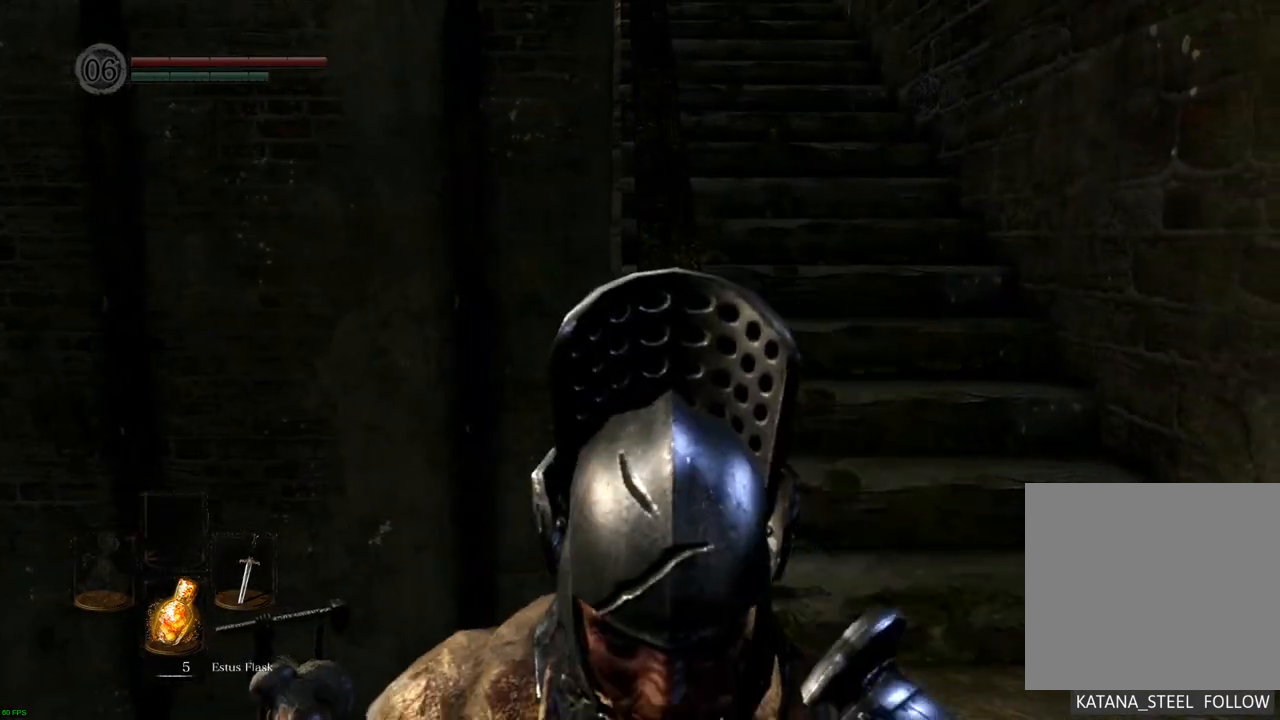
{"dt_ms": 500, "buttons": [], "left_stick": "center", "right_stick": "center", "events": [[267, "right_stick", "left"], [333, "right_stick", "down-left"], [450, "right_stick", "center"]]}
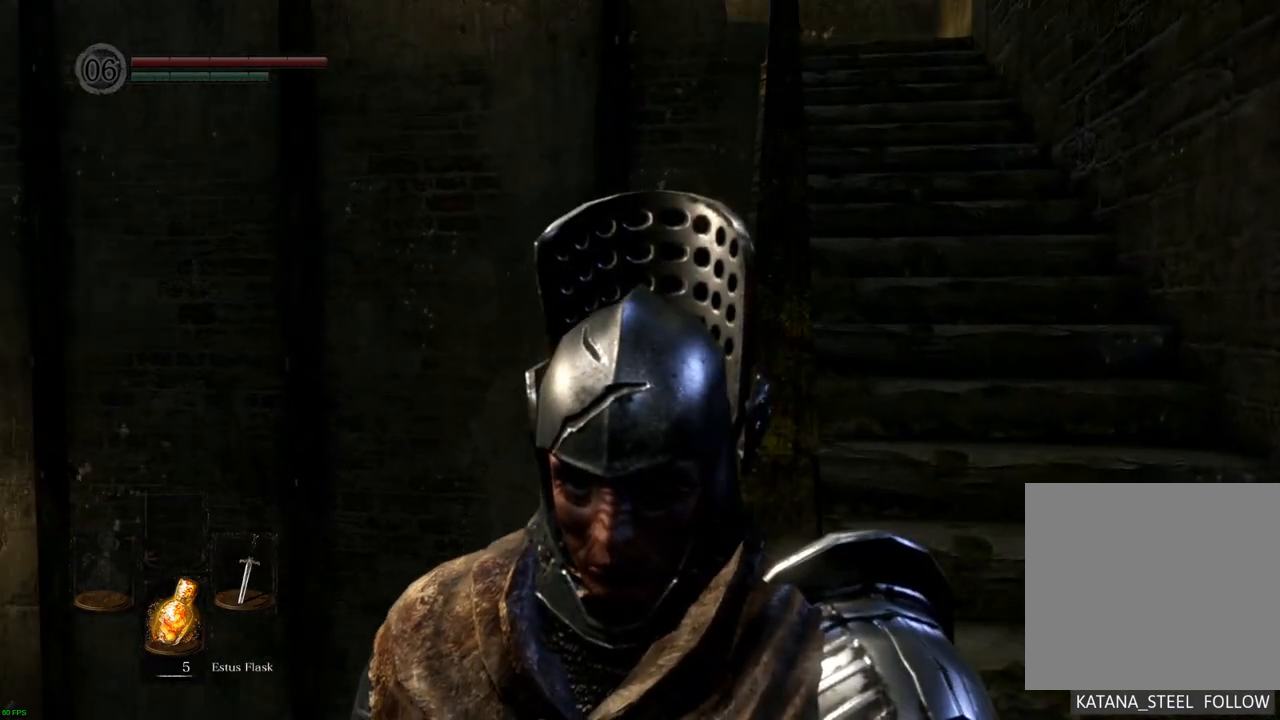
{"dt_ms": 500, "buttons": [], "left_stick": "center", "right_stick": "center", "events": [[200, "right_stick", "down-left"], [350, "right_stick", "center"]]}
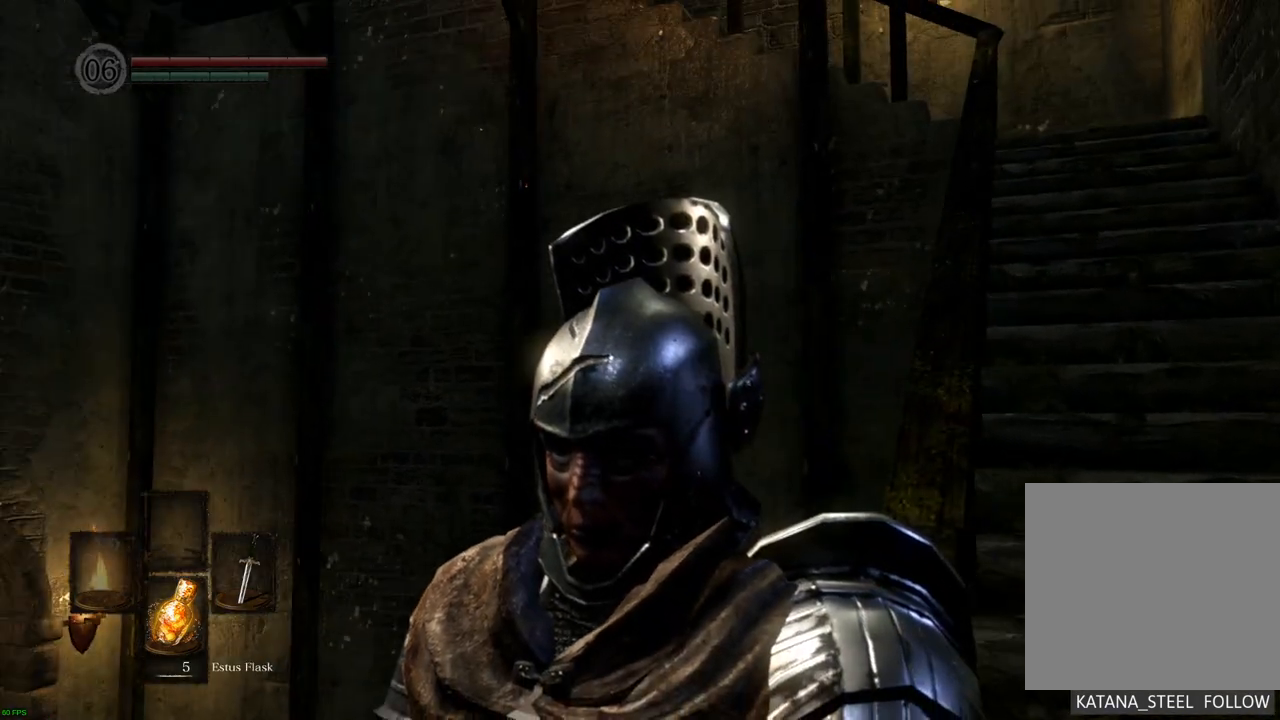
{"dt_ms": 500, "buttons": [], "left_stick": "center", "right_stick": "center", "events": [[50, "right_stick", "down"], [217, "right_stick", "center"]]}
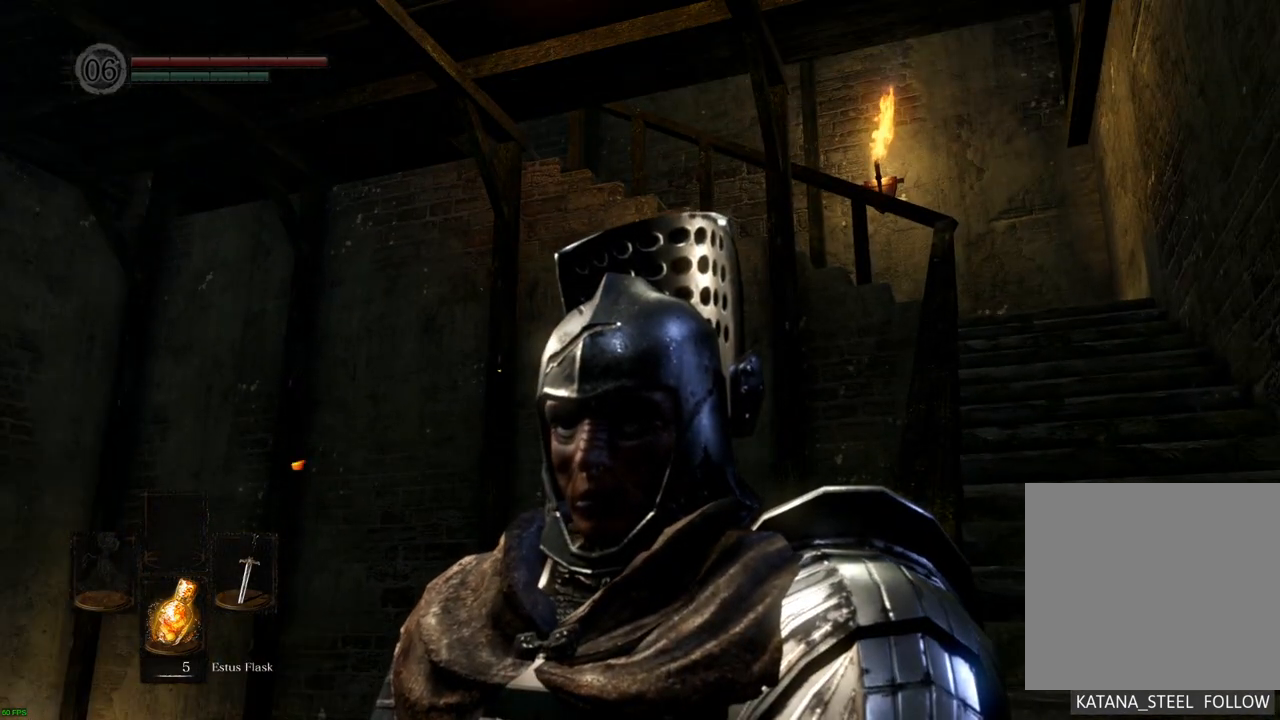
{"dt_ms": 500, "buttons": [], "left_stick": "center", "right_stick": "center", "events": []}
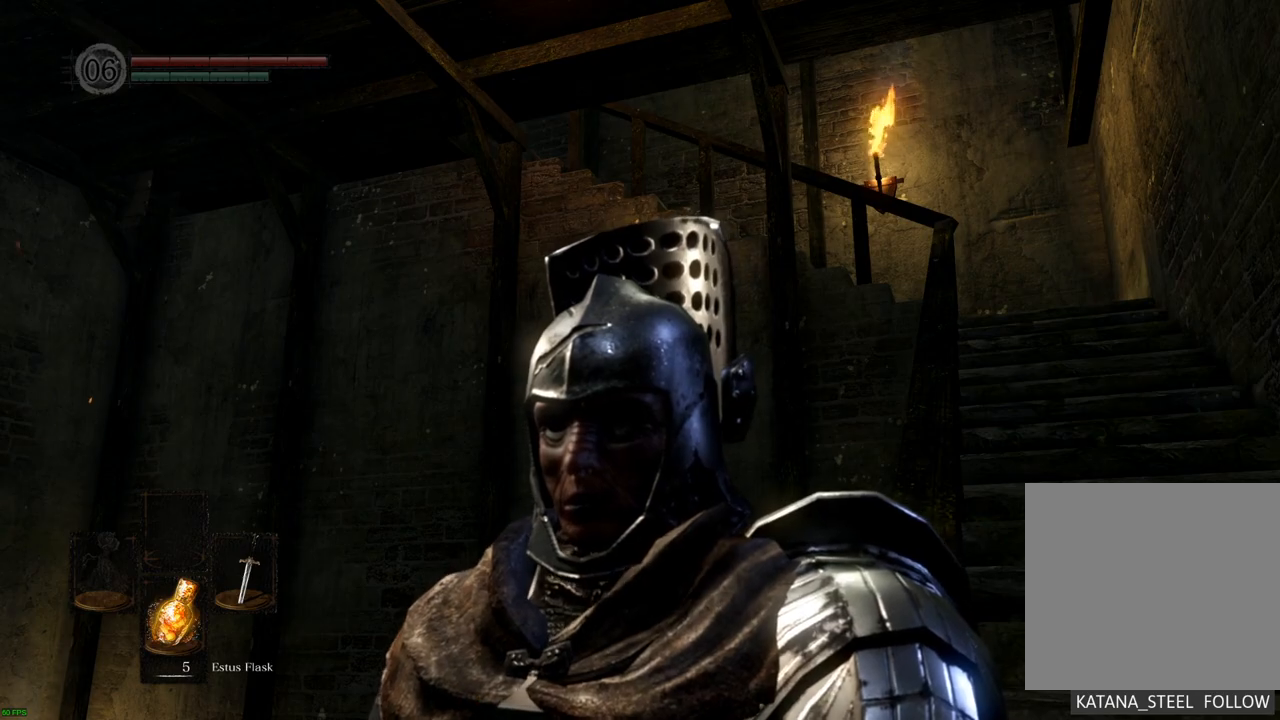
{"dt_ms": 500, "buttons": [], "left_stick": "center", "right_stick": "center", "events": []}
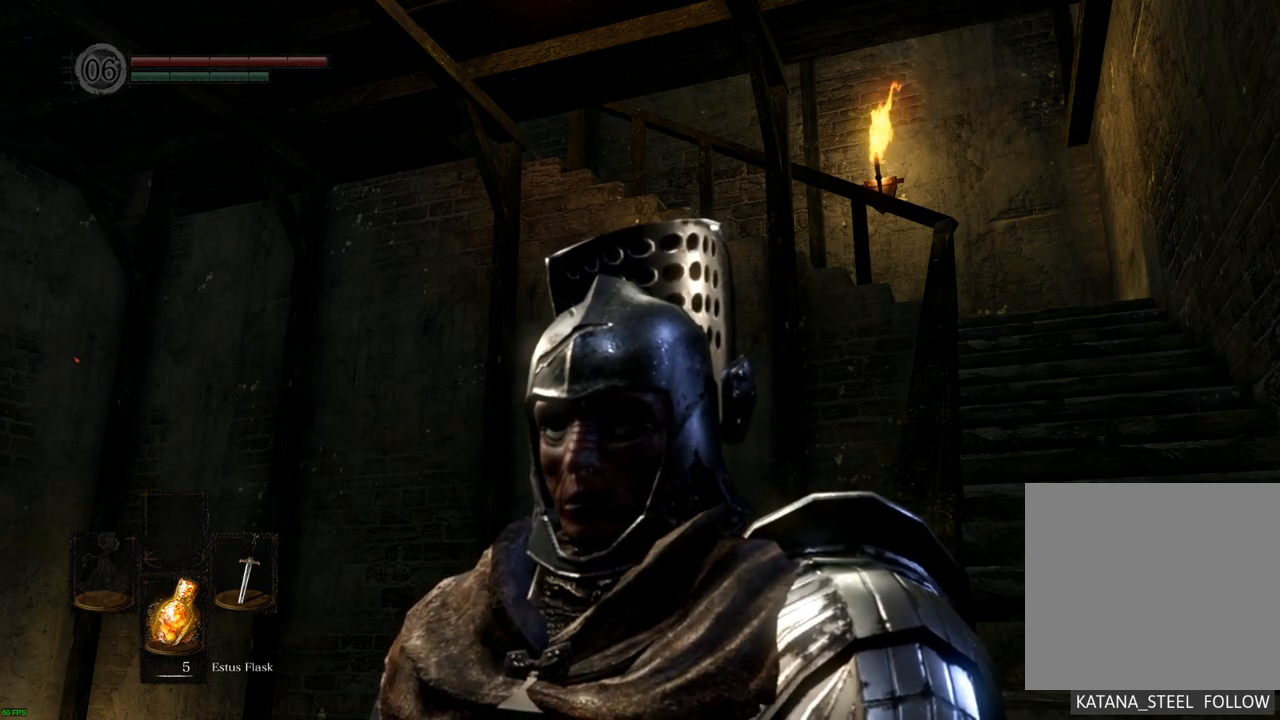
{"dt_ms": 500, "buttons": [], "left_stick": "right", "right_stick": "right", "events": [[400, "right_stick", "right"], [417, "left_stick", "right"]]}
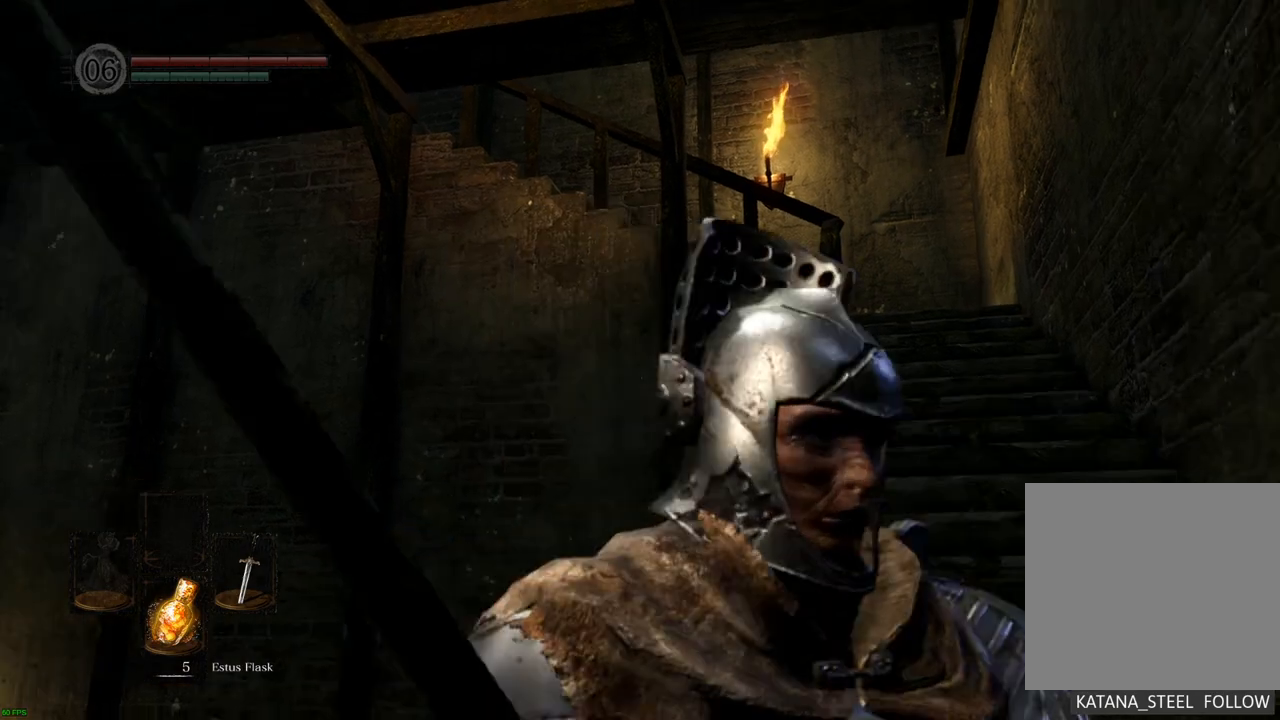
{"dt_ms": 500, "buttons": [], "left_stick": "up", "right_stick": "center", "events": [[67, "left_stick", "up-right"], [183, "left_stick", "up"], [200, "right_stick", "center"]]}
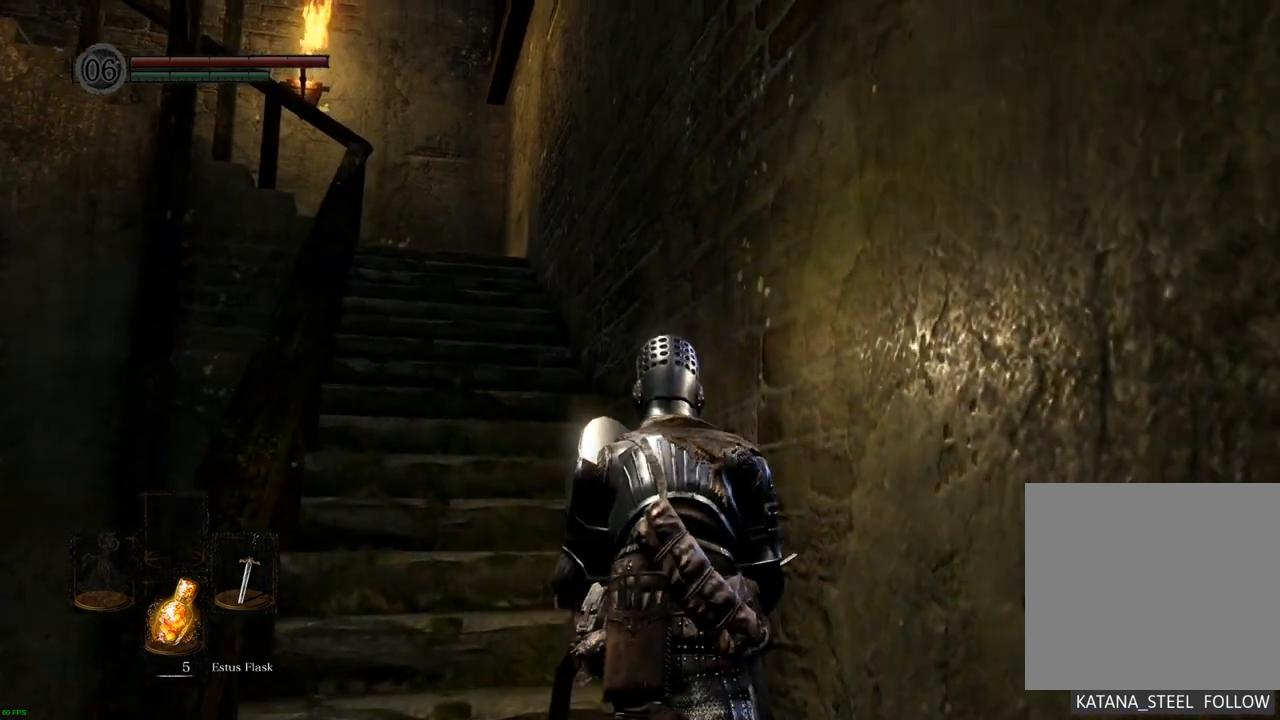
{"dt_ms": 500, "buttons": [], "left_stick": "up", "right_stick": "center", "events": [[67, "right_stick", "left"], [217, "right_stick", "center"]]}
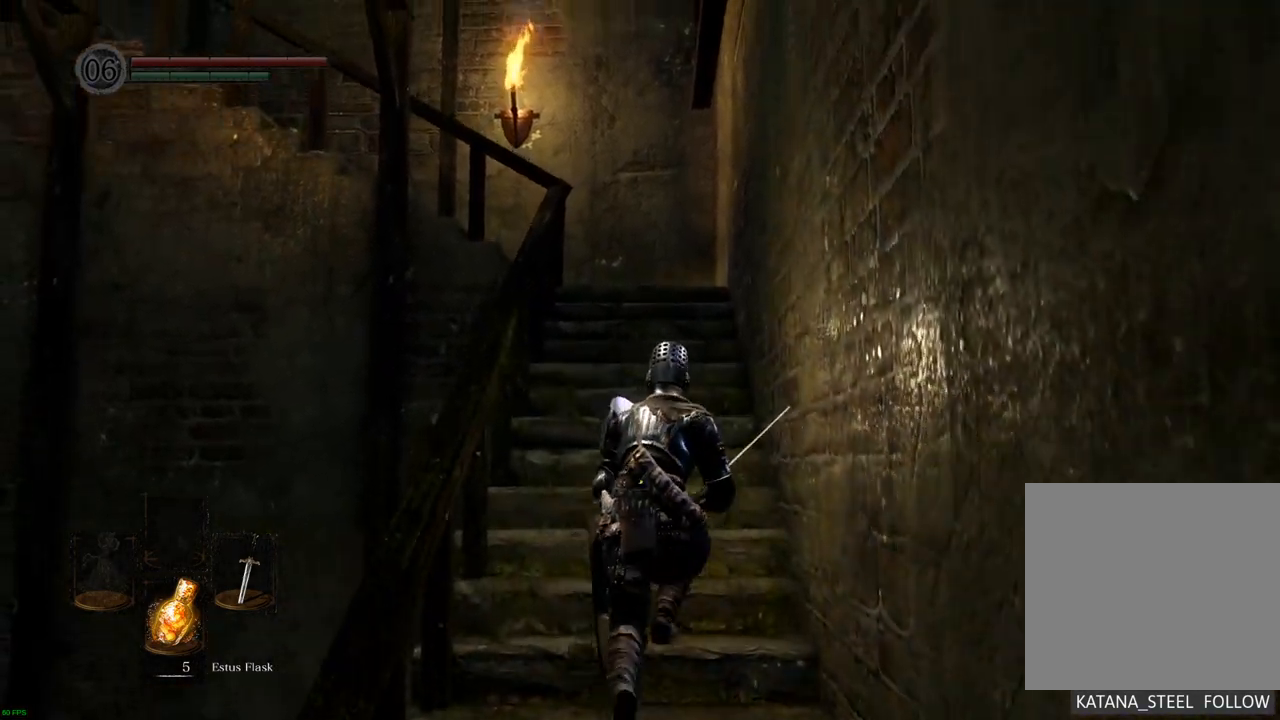
{"dt_ms": 500, "buttons": [], "left_stick": "up", "right_stick": "center", "events": []}
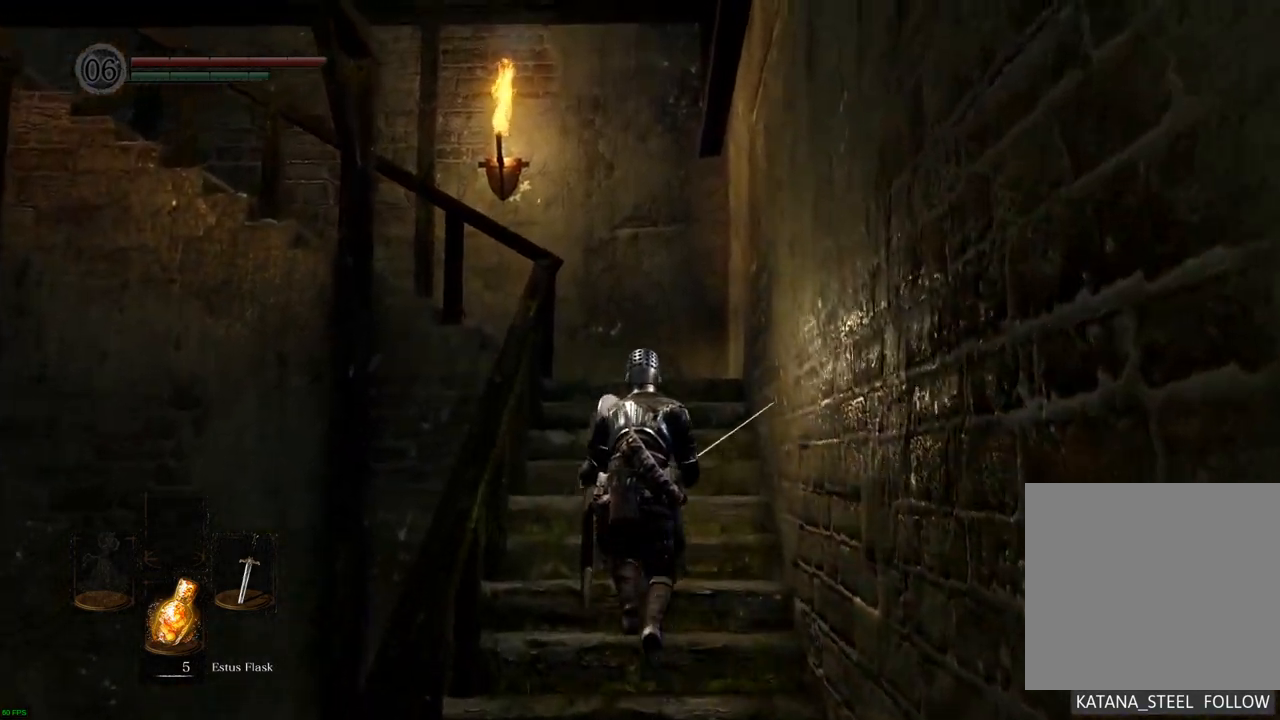
{"dt_ms": 500, "buttons": [], "left_stick": "up", "right_stick": "up-left", "events": [[317, "right_stick", "up-left"]]}
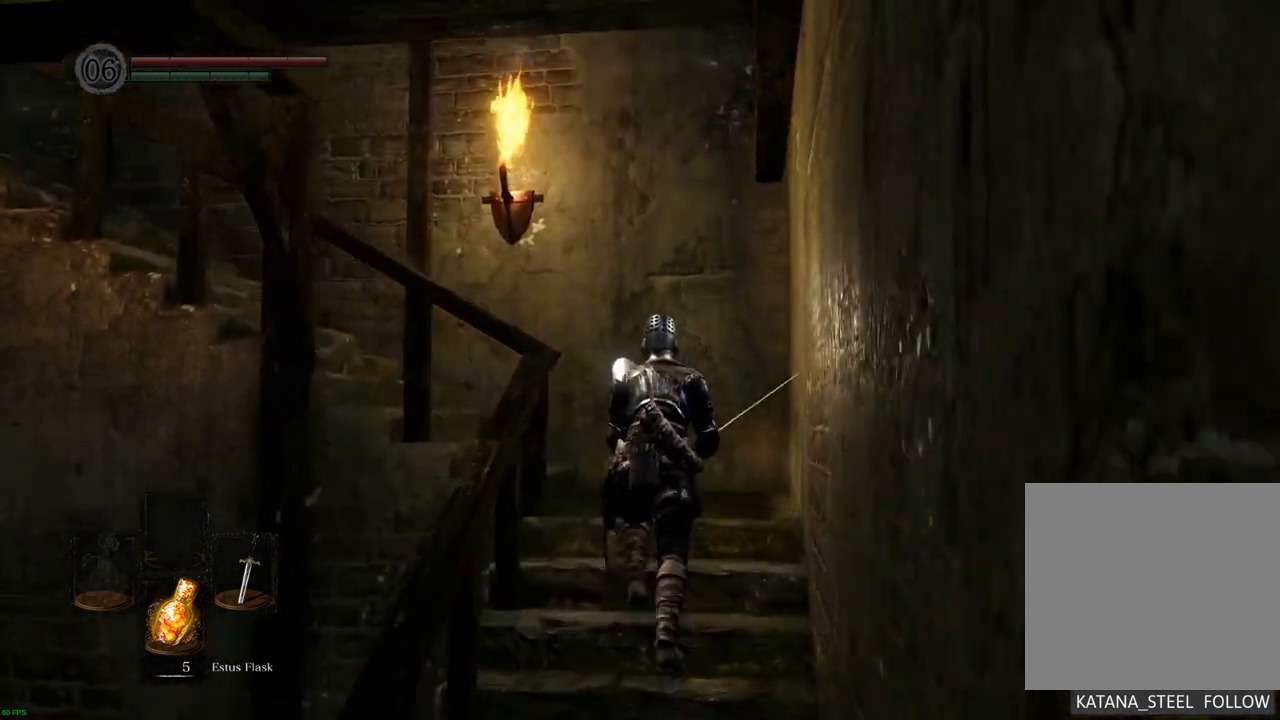
{"dt_ms": 500, "buttons": [], "left_stick": "up", "right_stick": "up-left"}
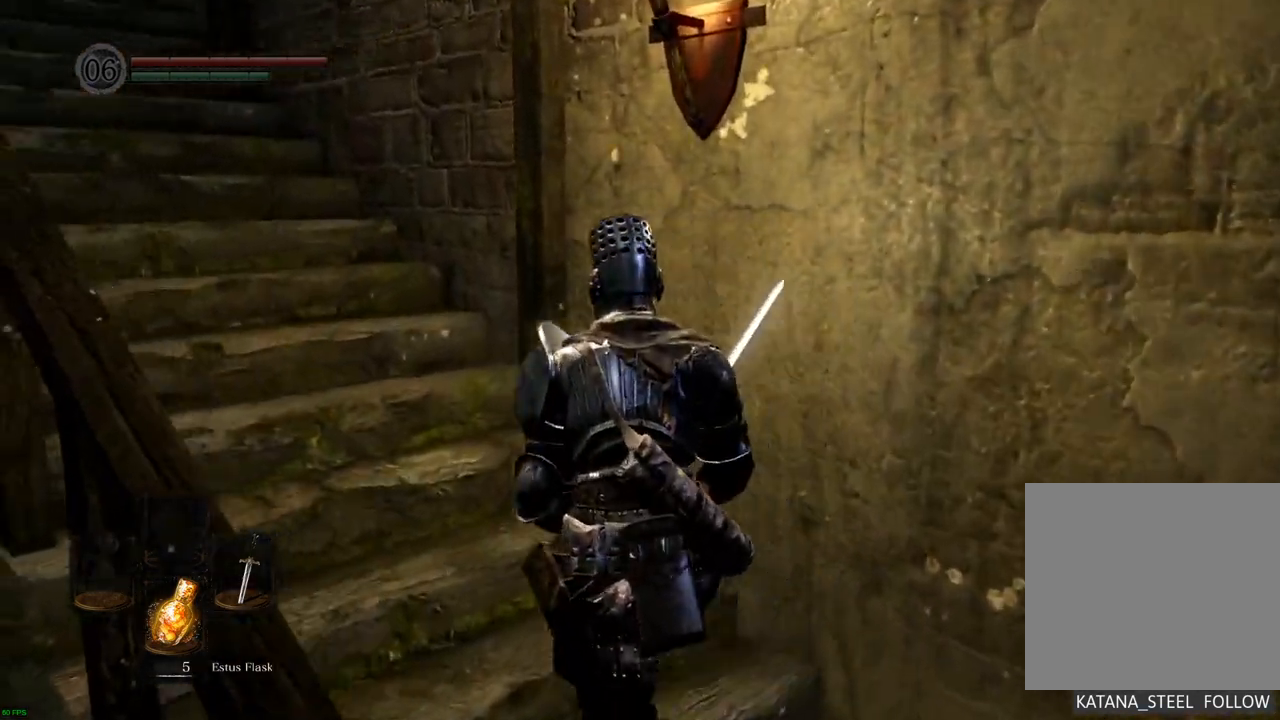
{"dt_ms": 1000, "buttons": [], "left_stick": "up", "right_stick": "center"}
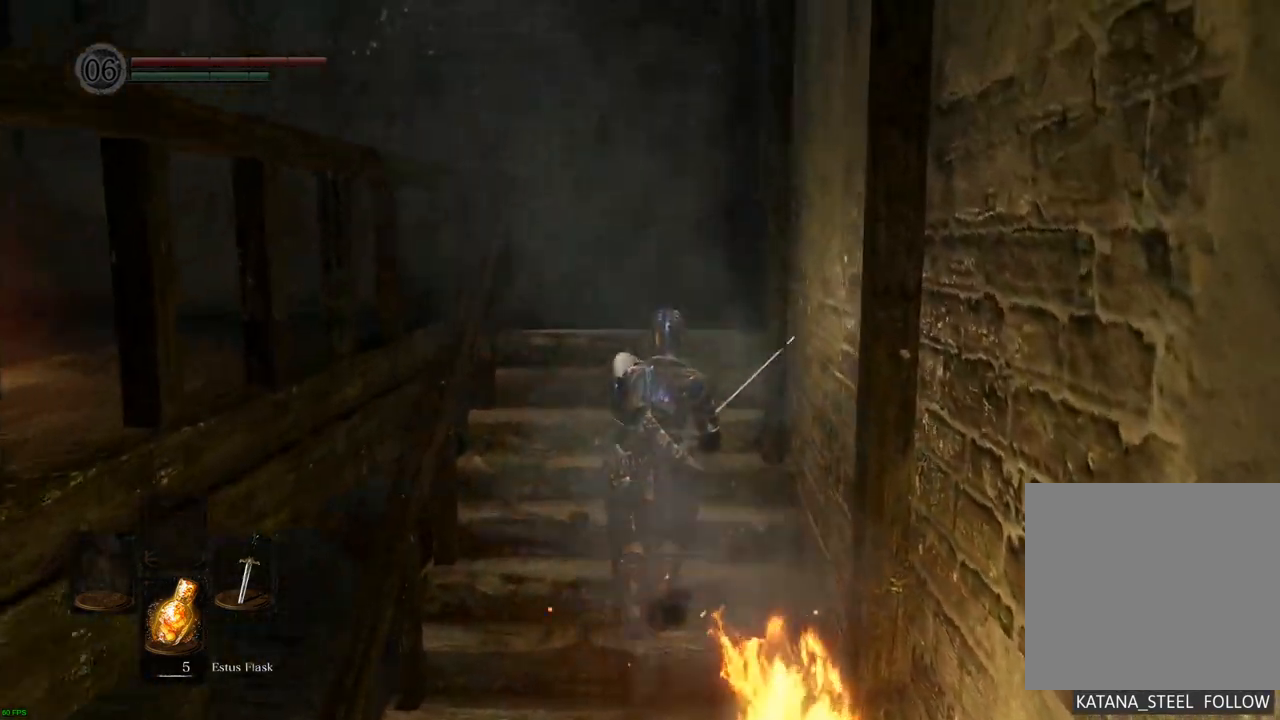
{"dt_ms": 500, "buttons": [], "left_stick": "up", "right_stick": "center", "events": []}
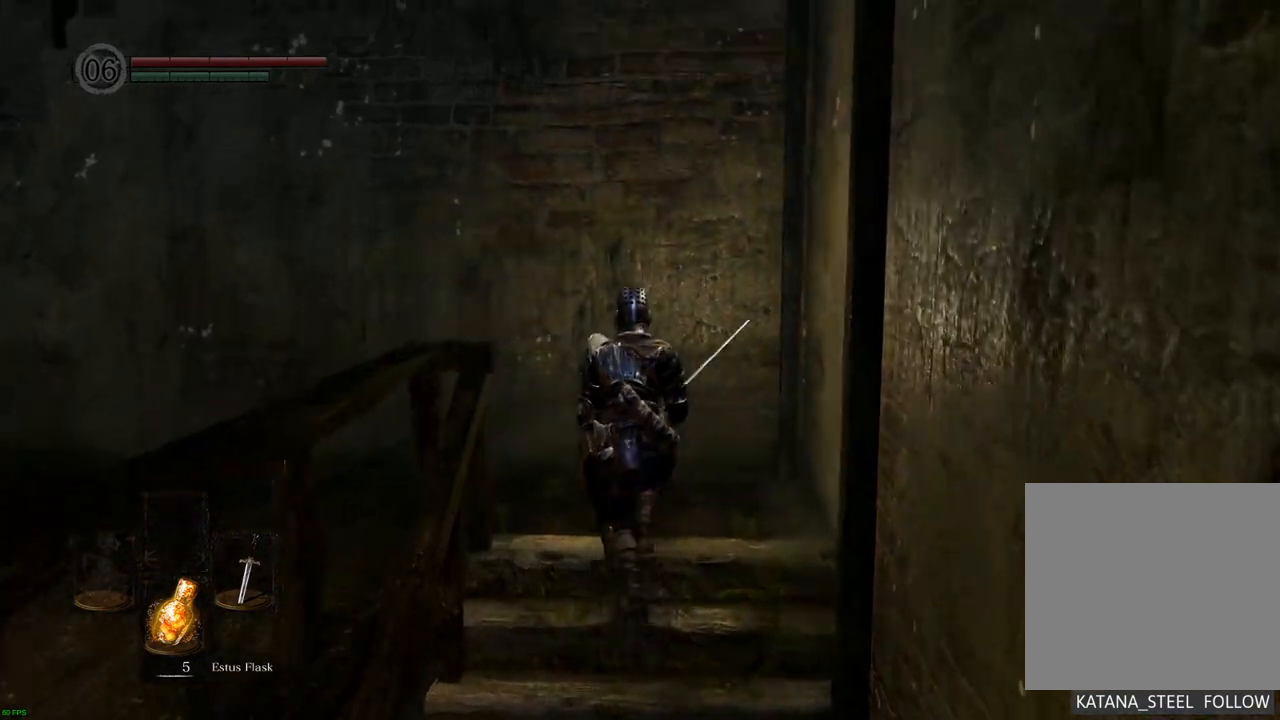
{"dt_ms": 500, "buttons": [], "left_stick": "up-left", "right_stick": "left", "events": [[100, "right_stick", "left"], [117, "left_stick", "up-left"]]}
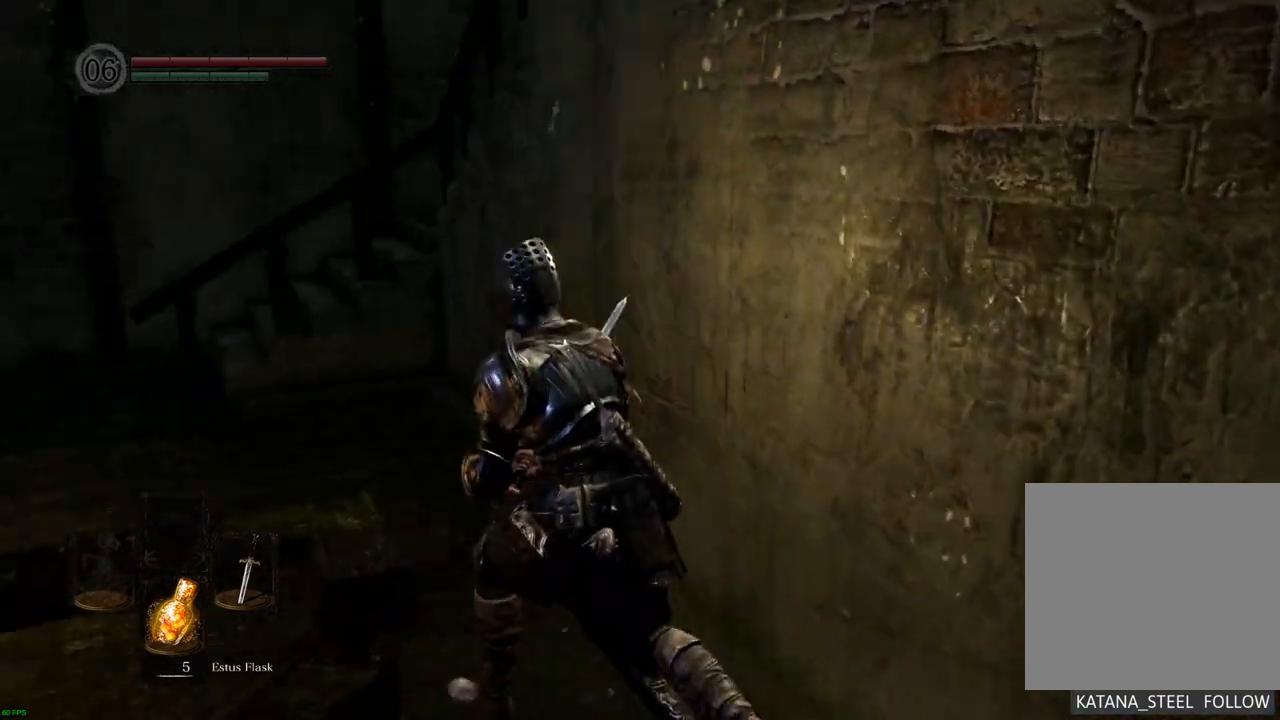
{"dt_ms": 500, "buttons": [], "left_stick": "up", "right_stick": "center", "events": [[417, "left_stick", "up"], [433, "right_stick", "center"]]}
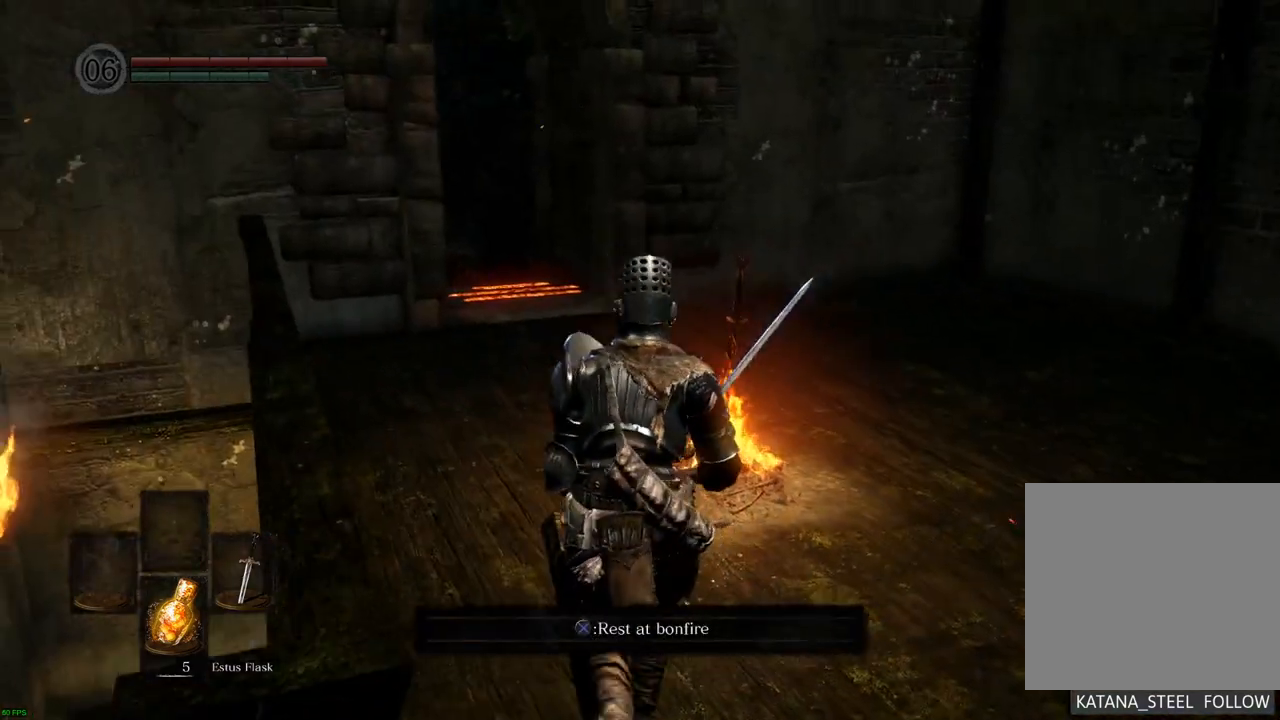
{"dt_ms": 500, "buttons": [], "left_stick": "up", "right_stick": "right", "events": [[300, "right_stick", "right"]]}
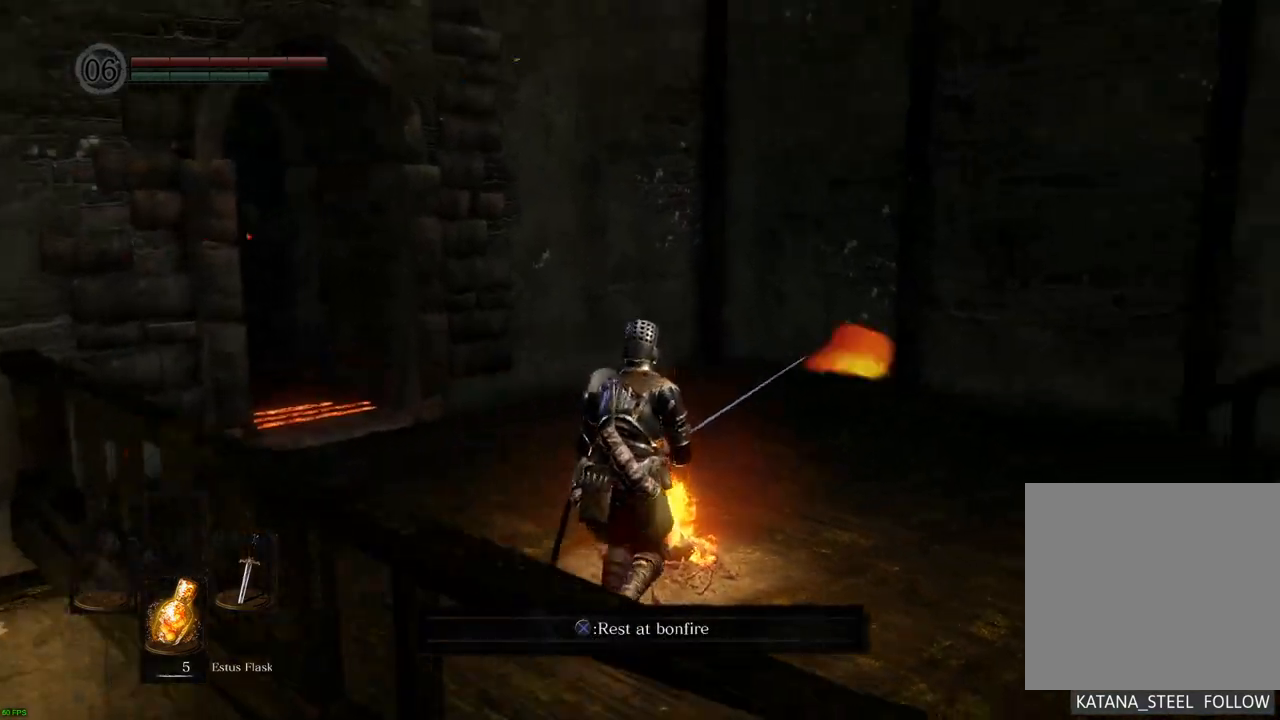
{"dt_ms": 500, "buttons": [], "left_stick": "up", "right_stick": "center", "events": [[500, "right_stick", "center"]]}